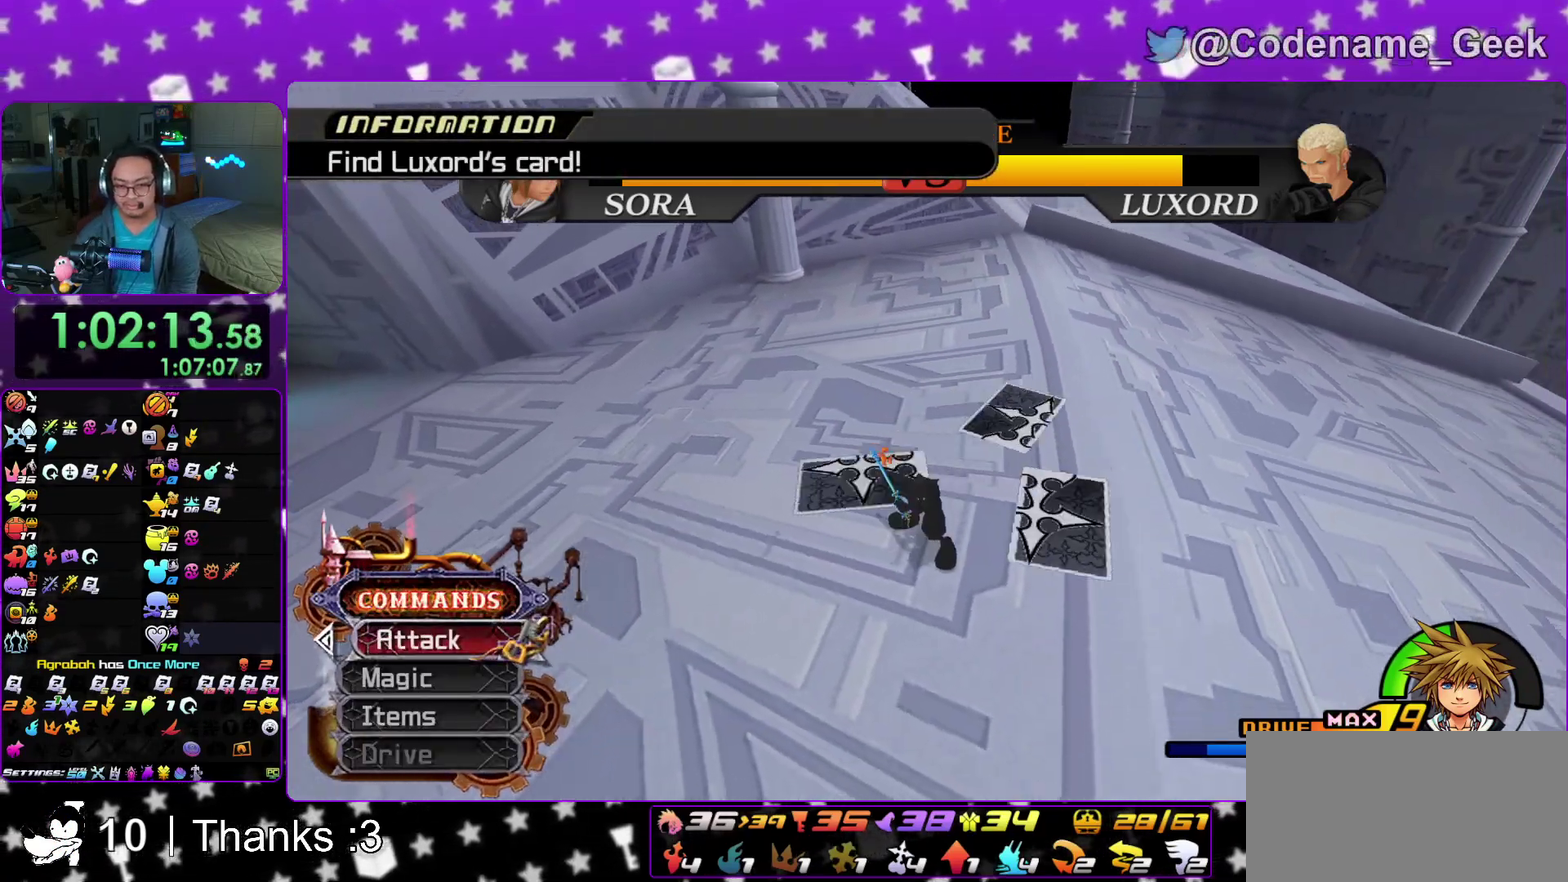
Gameplay with a controller (Nintendo layout); each line is a JSON object with the inputs held at the frame after it (dt_ms = milliseconds from this image to that frame). "events" lists button and stick changes between this image and that frame as [ms after this image, input, new state], when the widget could be followed in between. This overlay highlights the sticks when they move; stick clicks (L3 R3) are not distinguishable. Not read: HOME L3 R3 SELECT START.
{"dt_ms": 600, "buttons": [], "left_stick": "up", "right_stick": "center"}
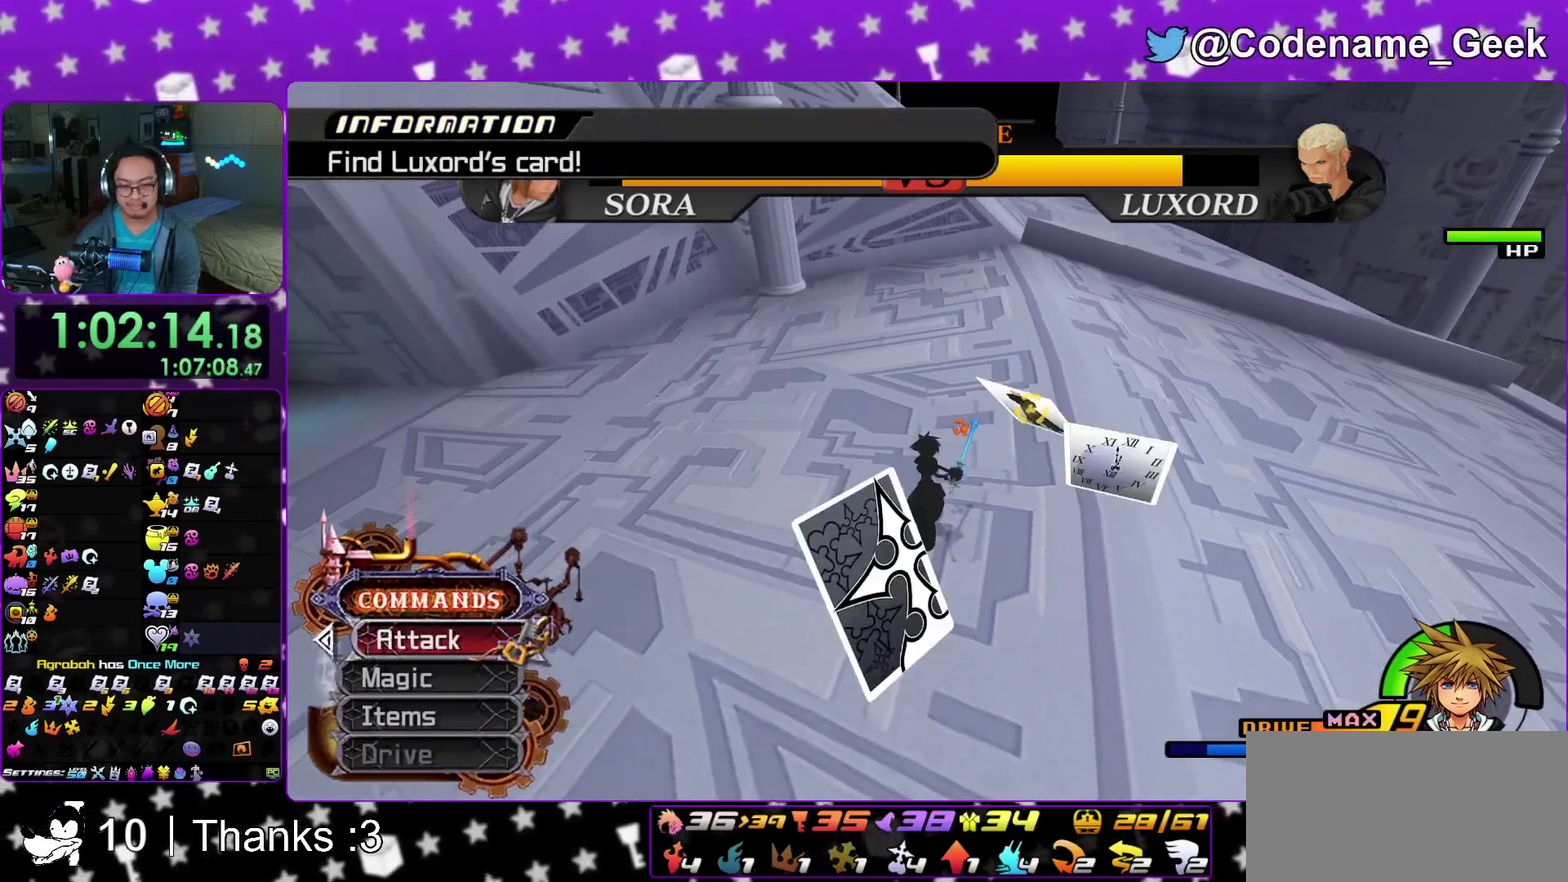
{"dt_ms": 400, "buttons": ["X"], "left_stick": "right", "right_stick": "right"}
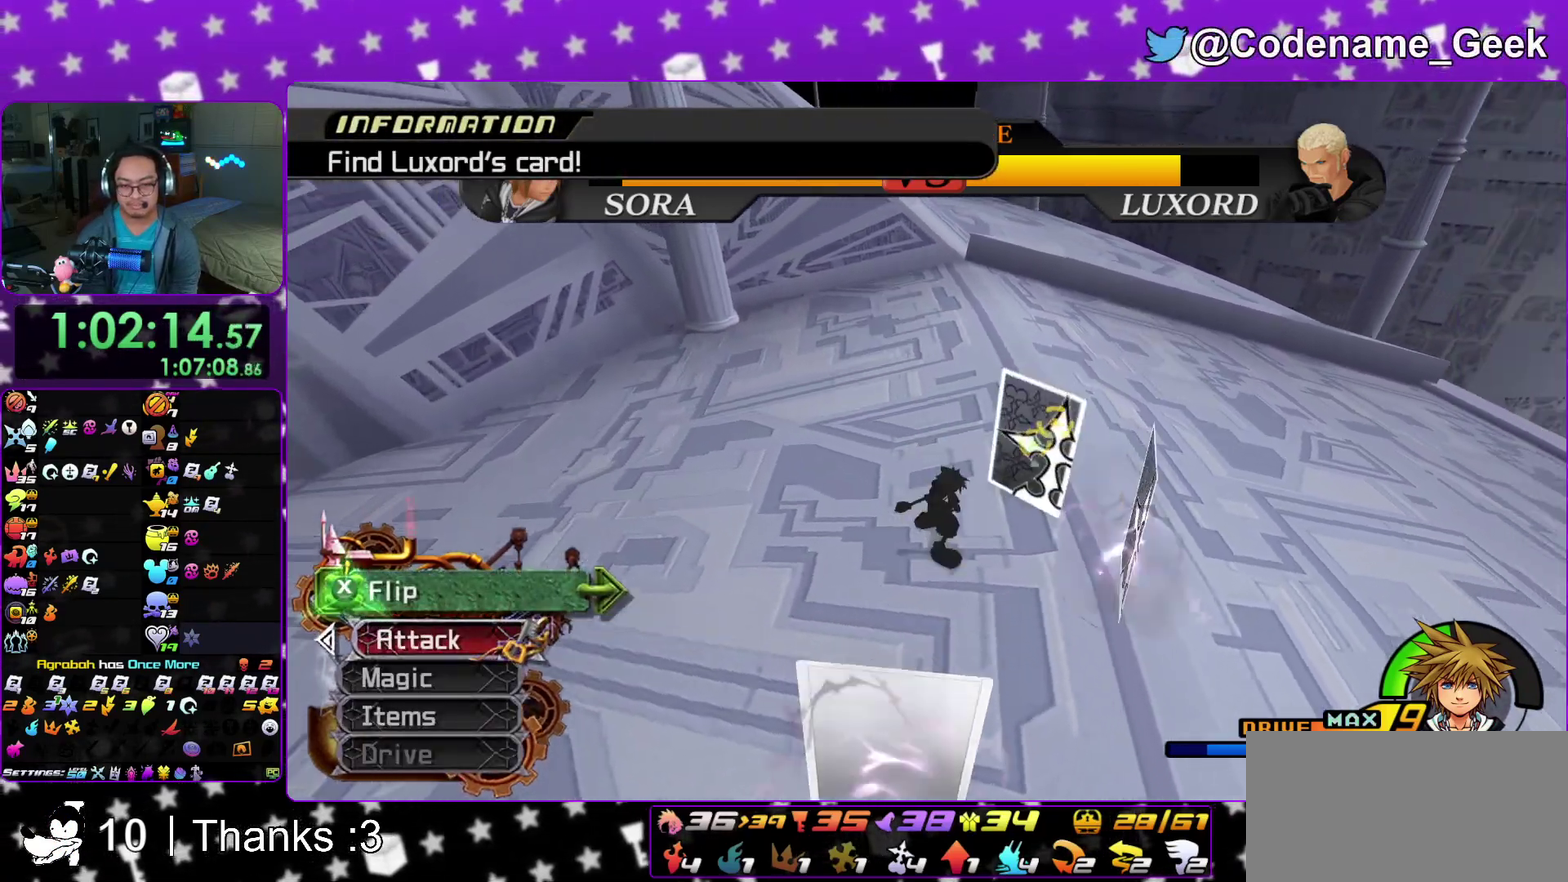
{"dt_ms": 600, "buttons": [], "left_stick": "down-right", "right_stick": "center"}
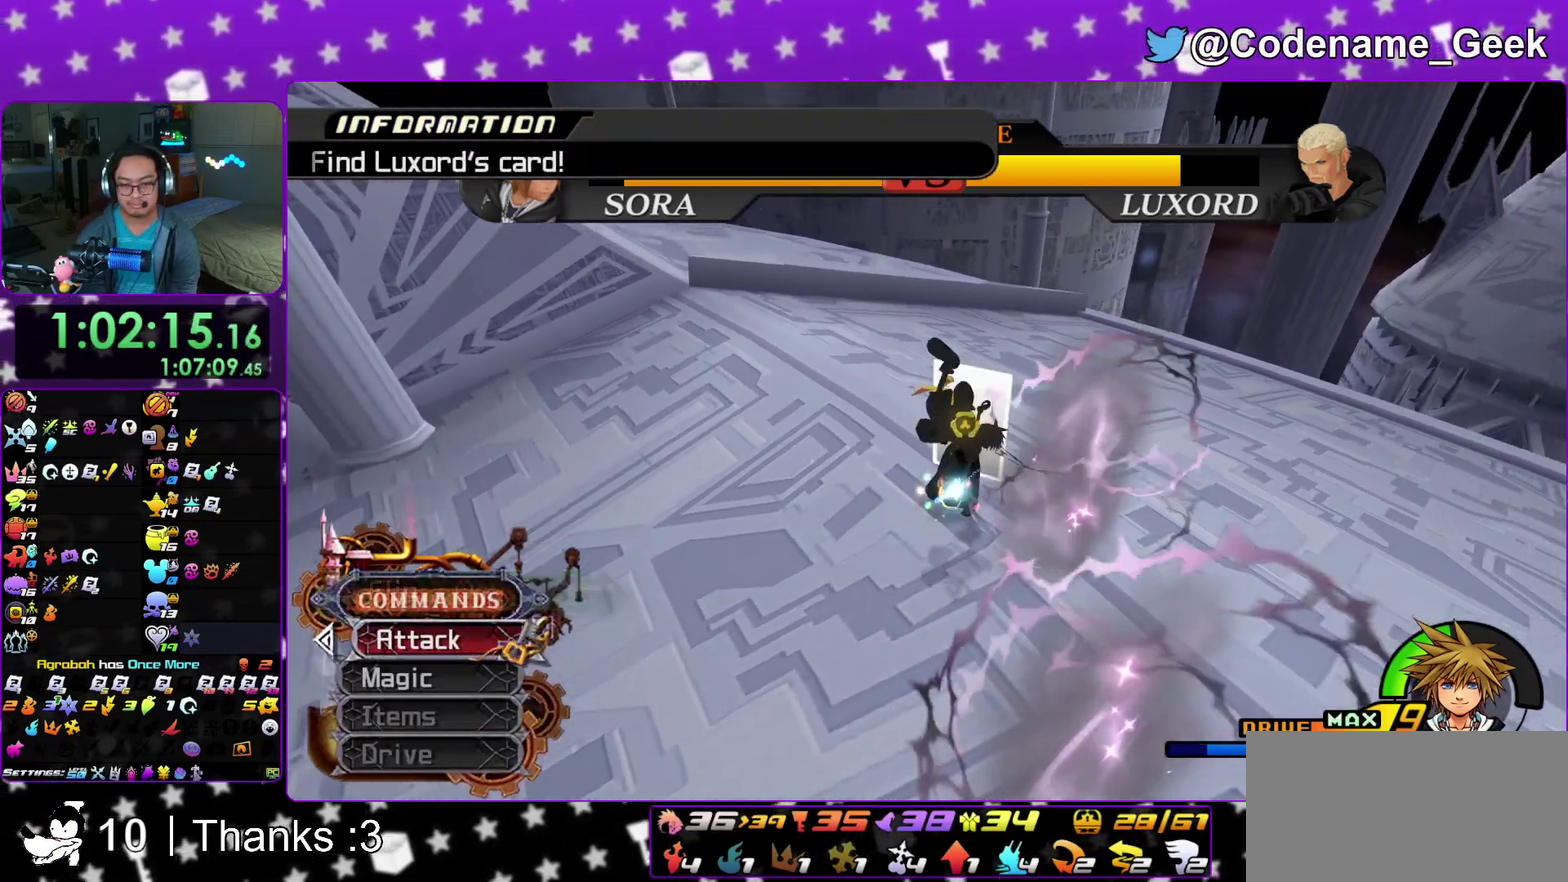
{"dt_ms": 300, "buttons": ["A"], "left_stick": "center", "right_stick": "center", "events": [[17, "left_stick", "right"], [50, "A", "down"], [133, "A", "up"], [133, "left_stick", "center"], [217, "A", "down"]]}
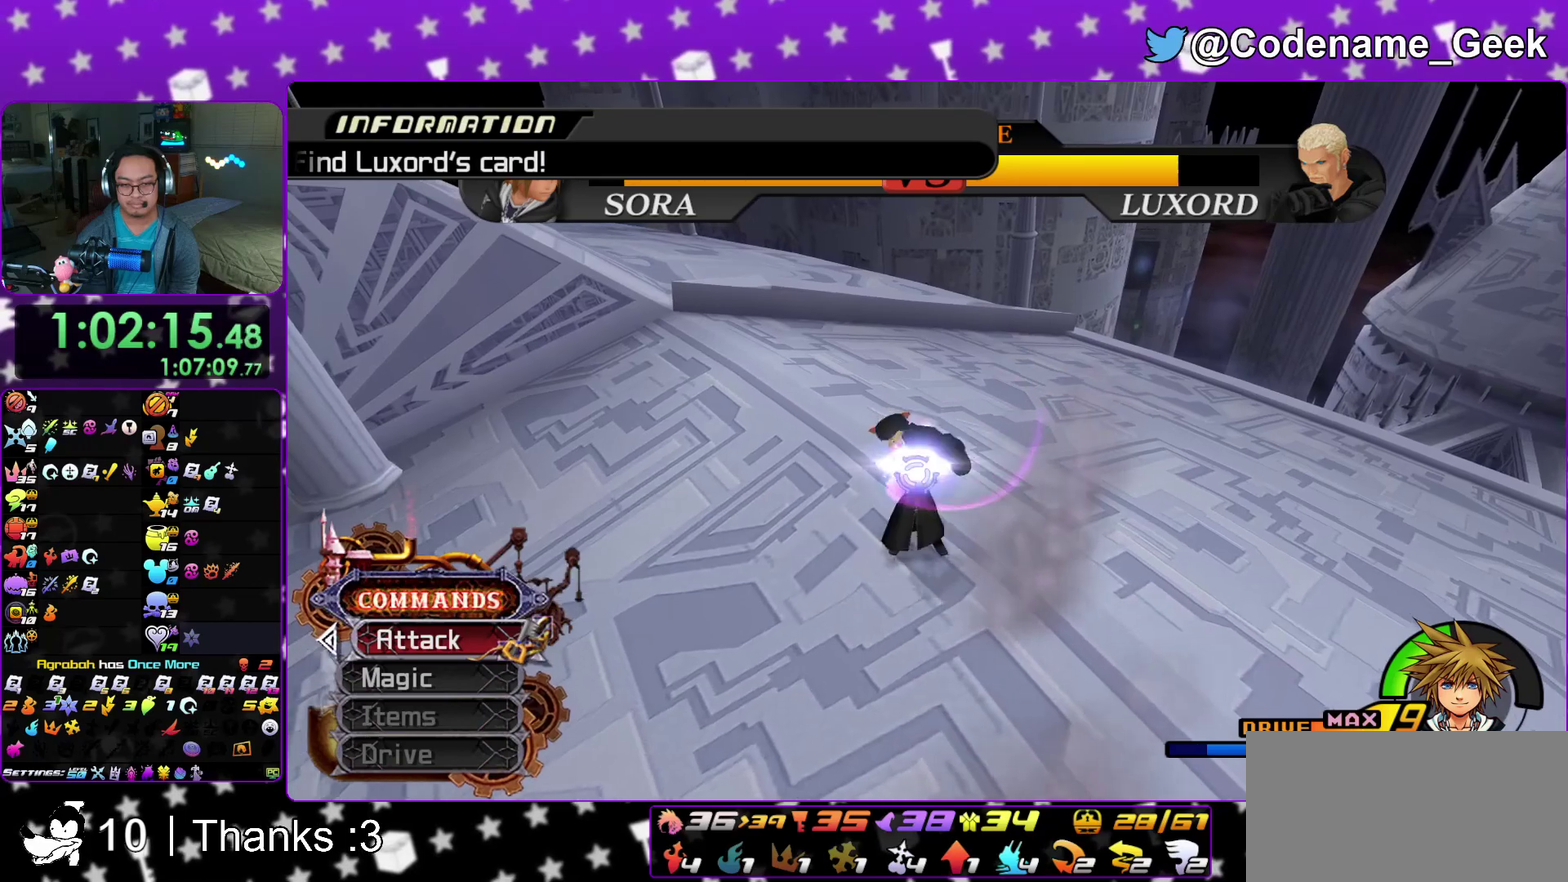
{"dt_ms": 900, "buttons": [], "left_stick": "up", "right_stick": "center"}
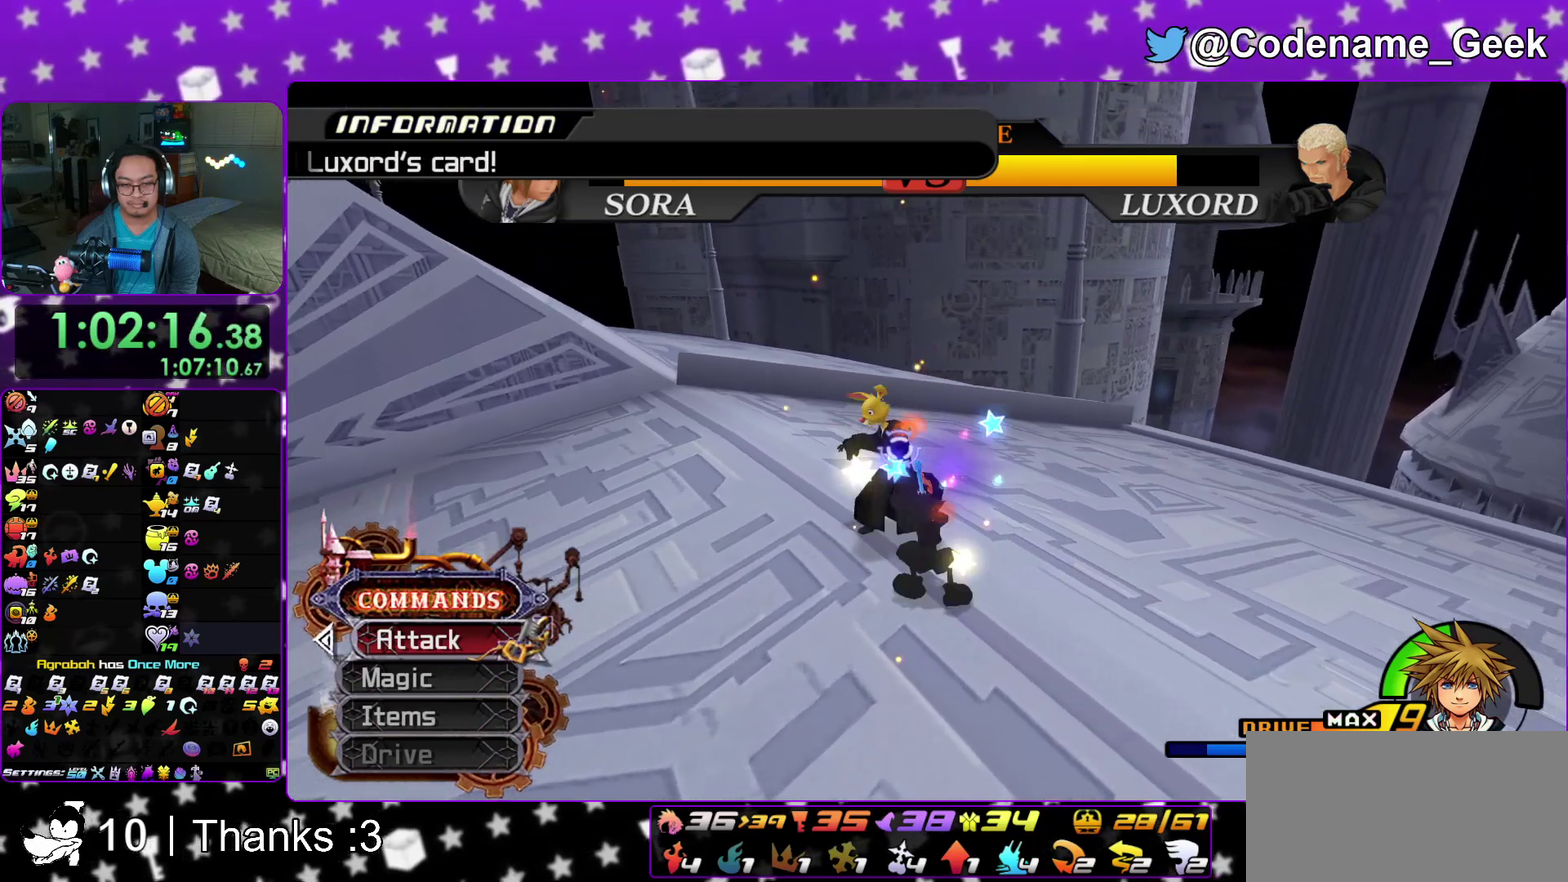
{"dt_ms": 300, "buttons": ["A"], "left_stick": "center", "right_stick": "center"}
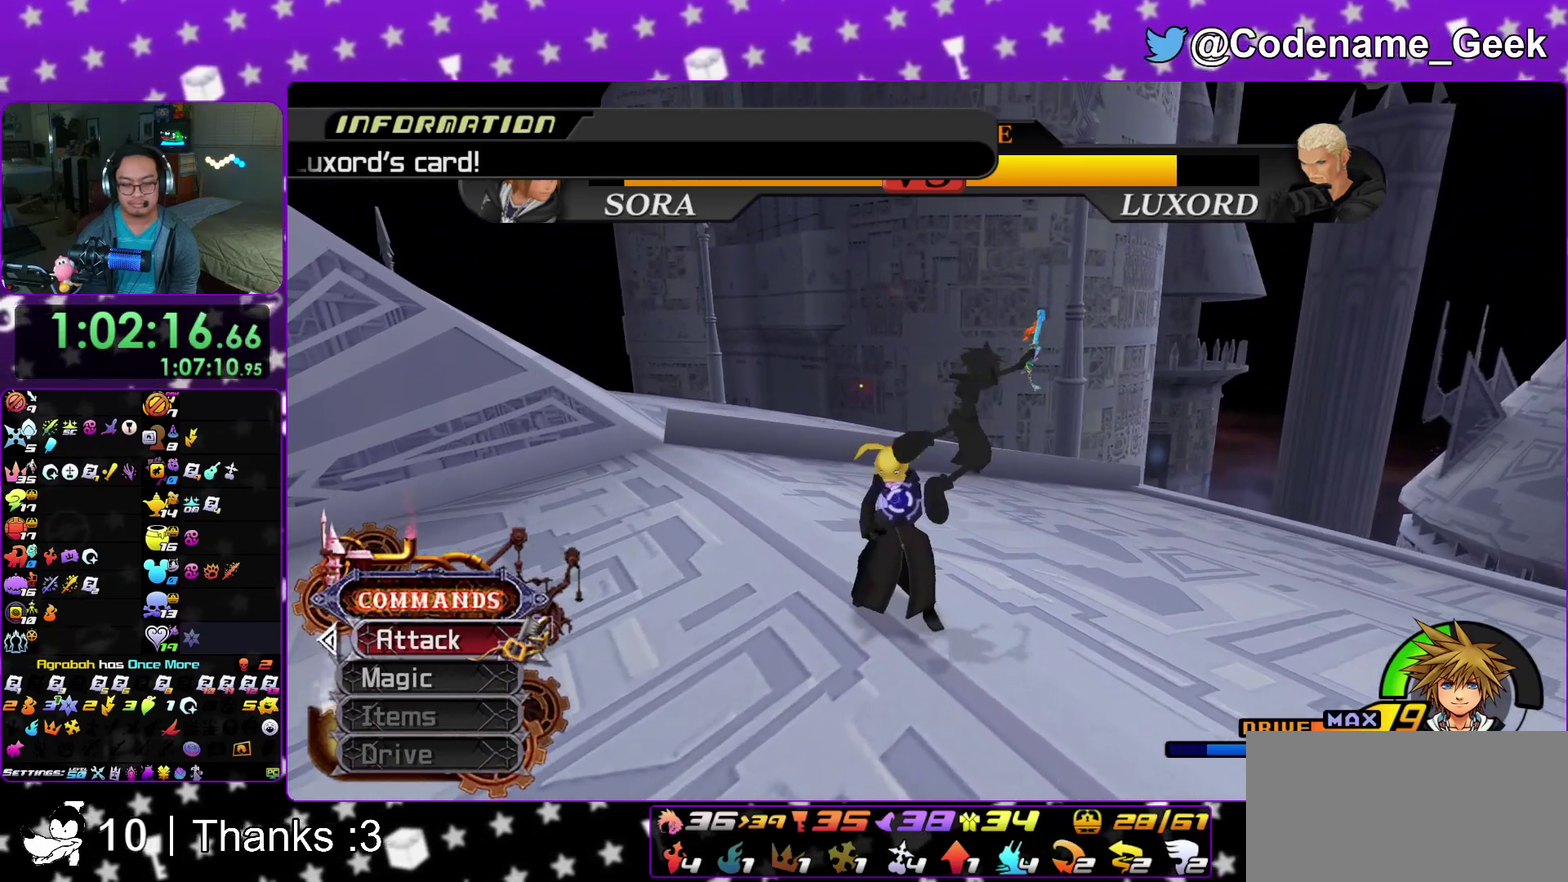
{"dt_ms": 600, "buttons": ["A"], "left_stick": "center", "right_stick": "left", "events": [[50, "A", "up"], [100, "A", "down"], [183, "right_stick", "left"], [233, "right_stick", "down-left"], [250, "A", "up"], [333, "A", "down"], [433, "right_stick", "left"], [450, "A", "up"], [500, "A", "down"]]}
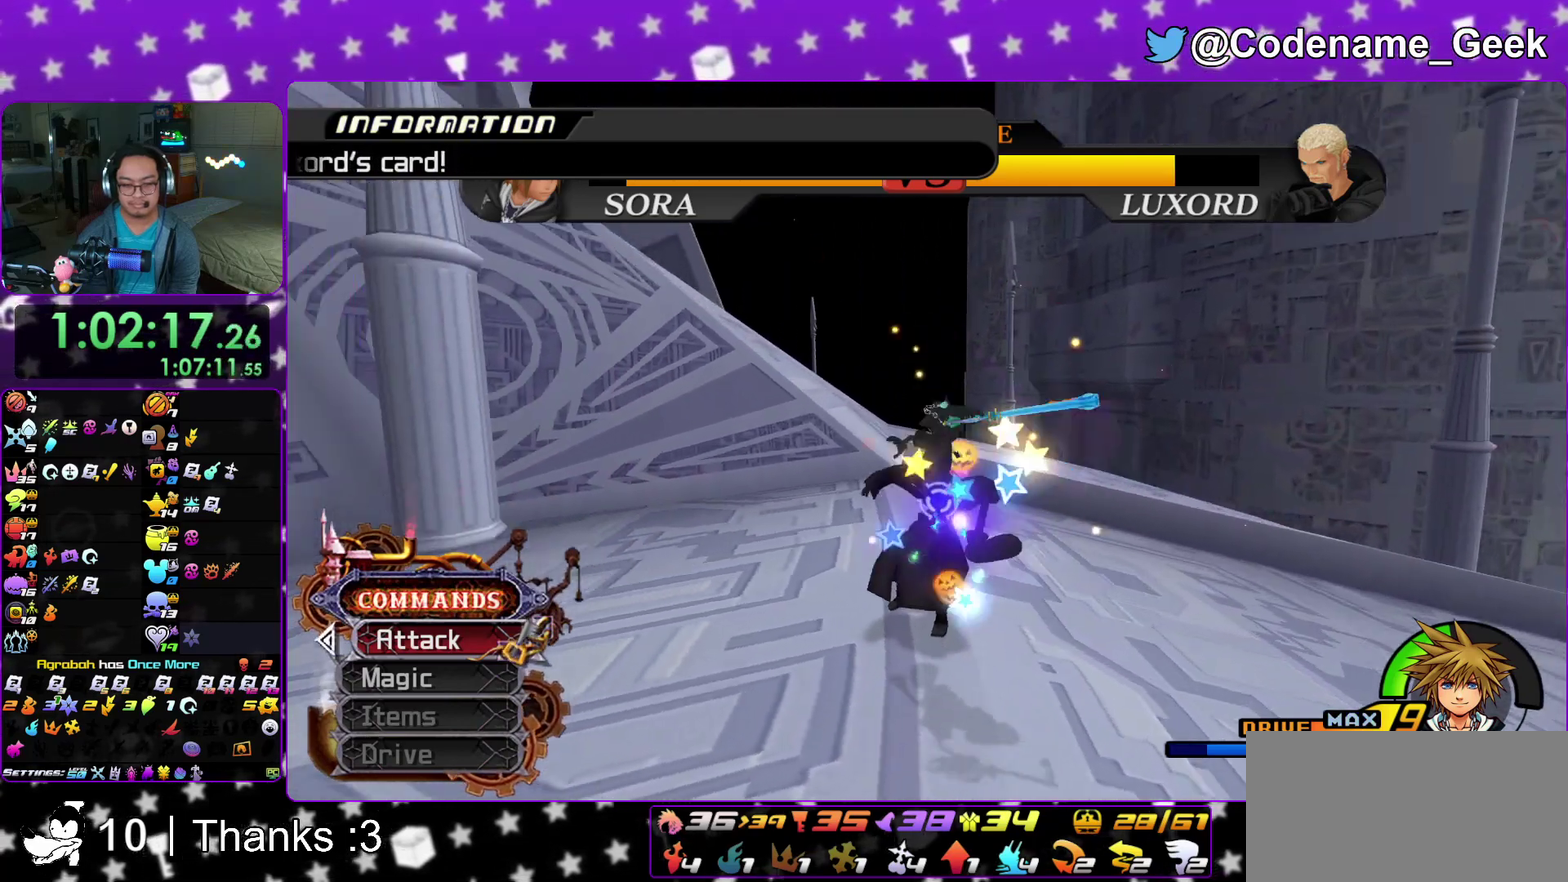
{"dt_ms": 400, "buttons": [], "left_stick": "down-right", "right_stick": "center", "events": [[33, "A", "up"], [117, "right_stick", "center"], [267, "left_stick", "down-right"]]}
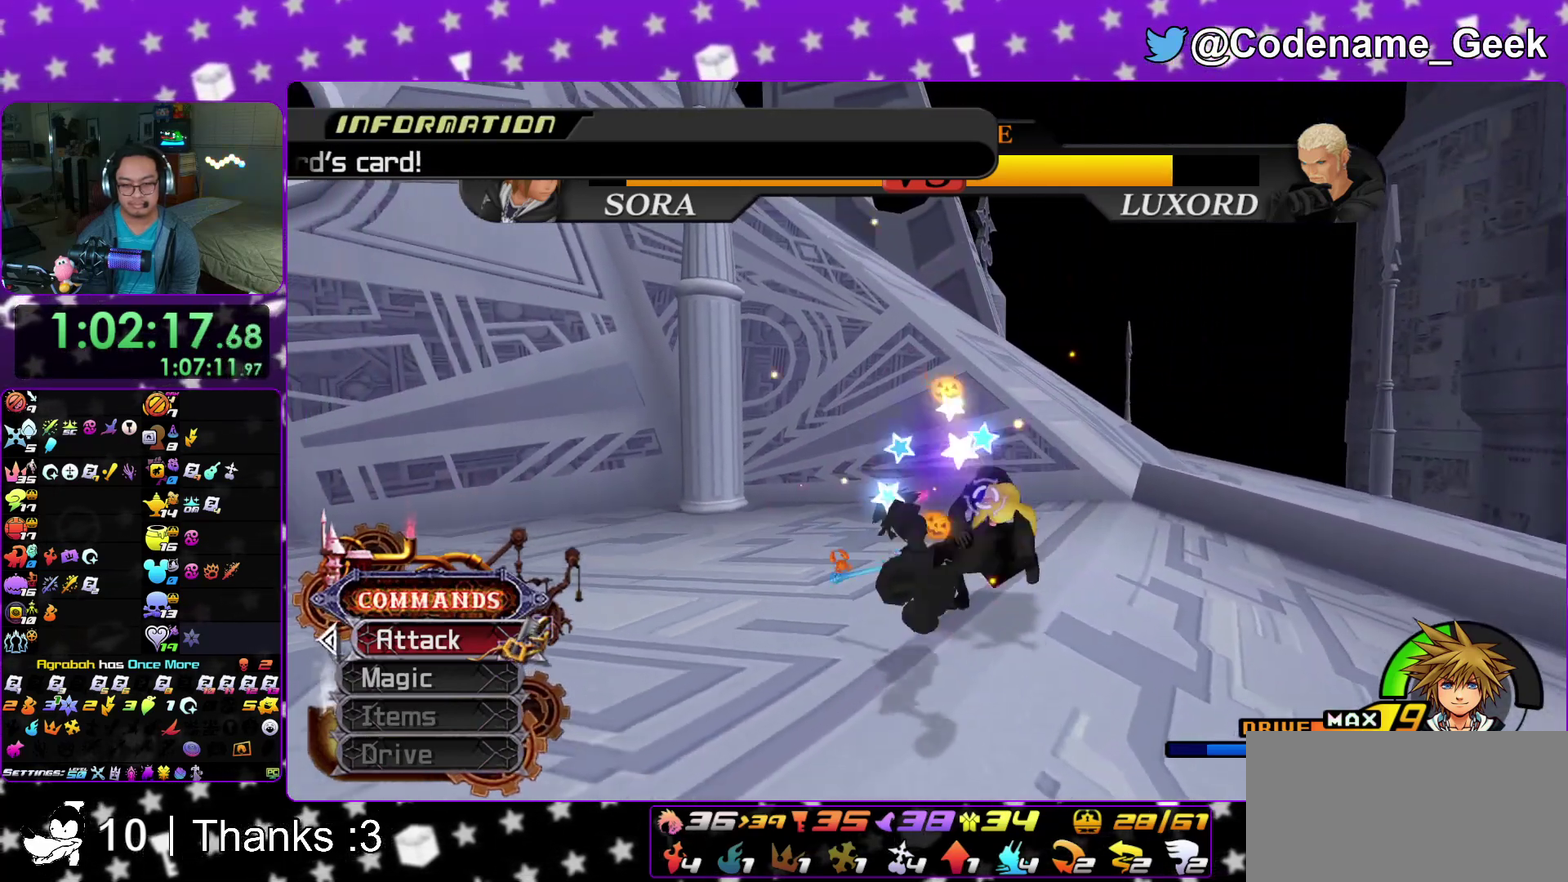
{"dt_ms": 500, "buttons": ["A"], "left_stick": "center", "right_stick": "center", "events": [[133, "B", "down"], [217, "B", "up"], [300, "A", "down"], [417, "A", "up"], [467, "A", "down"], [483, "left_stick", "center"]]}
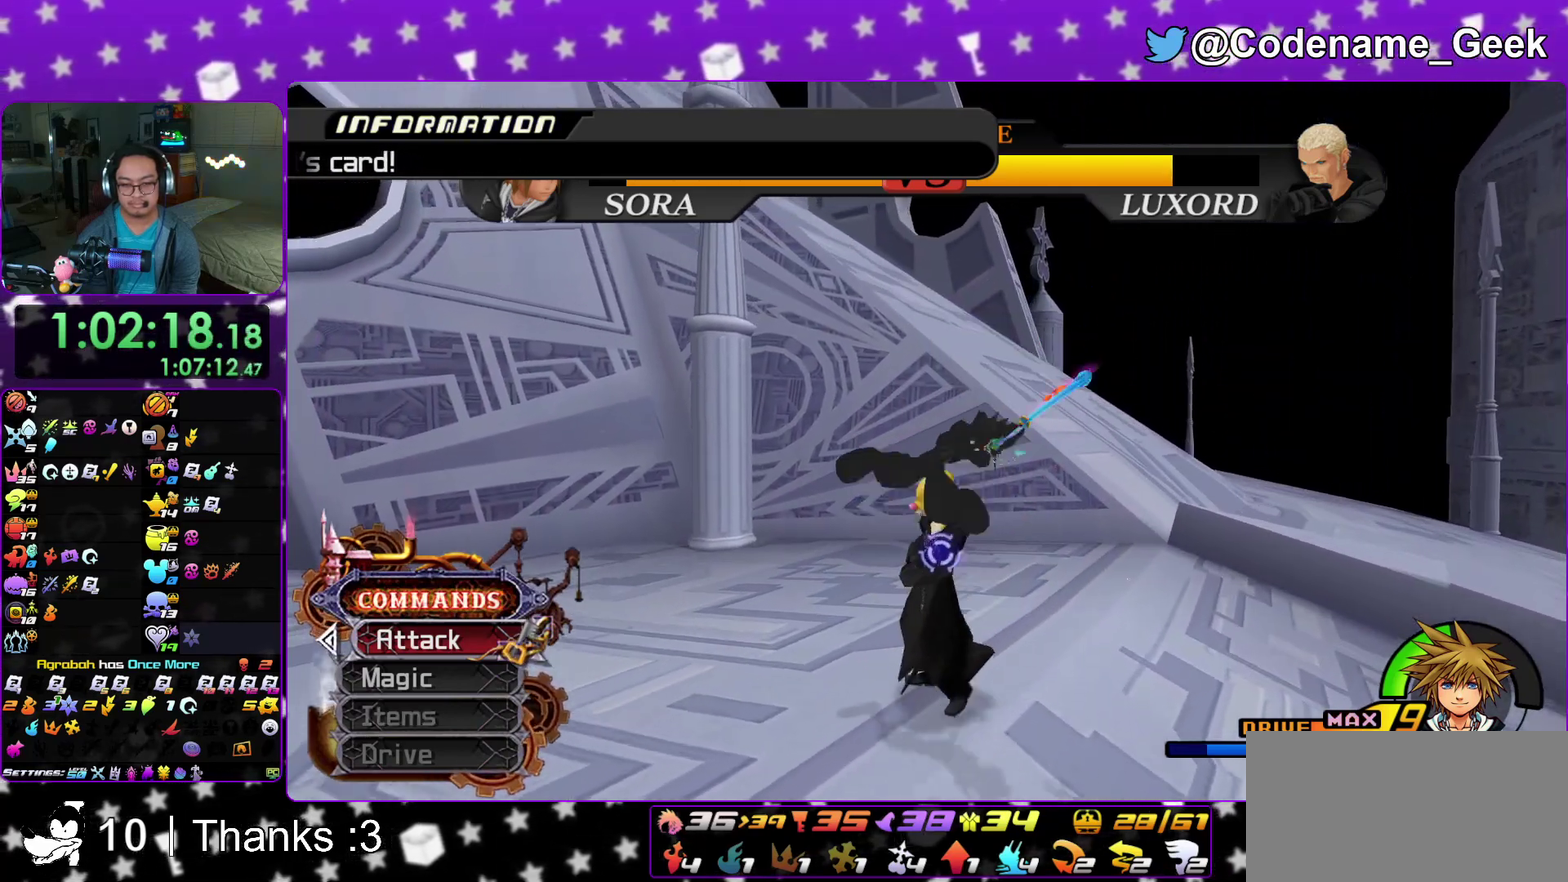
{"dt_ms": 500, "buttons": ["A"], "left_stick": "center", "right_stick": "down-left", "events": [[83, "A", "up"], [417, "A", "down"], [417, "right_stick", "down-left"]]}
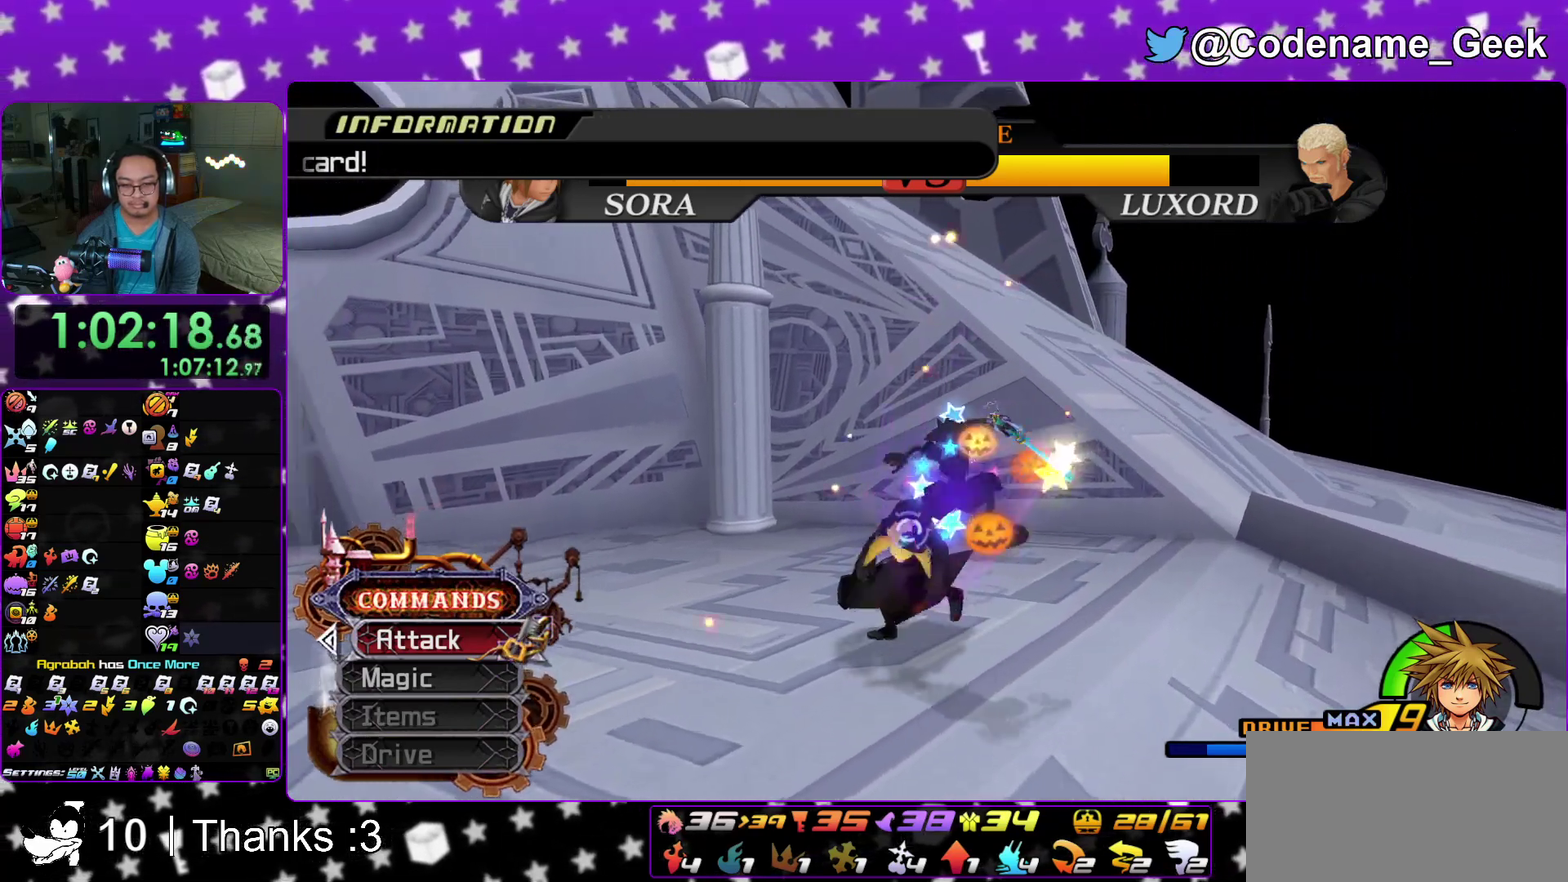
{"dt_ms": 400, "buttons": ["A"], "left_stick": "center", "right_stick": "down-left", "events": [[67, "A", "up"], [133, "A", "down"], [283, "A", "up"], [367, "A", "down"]]}
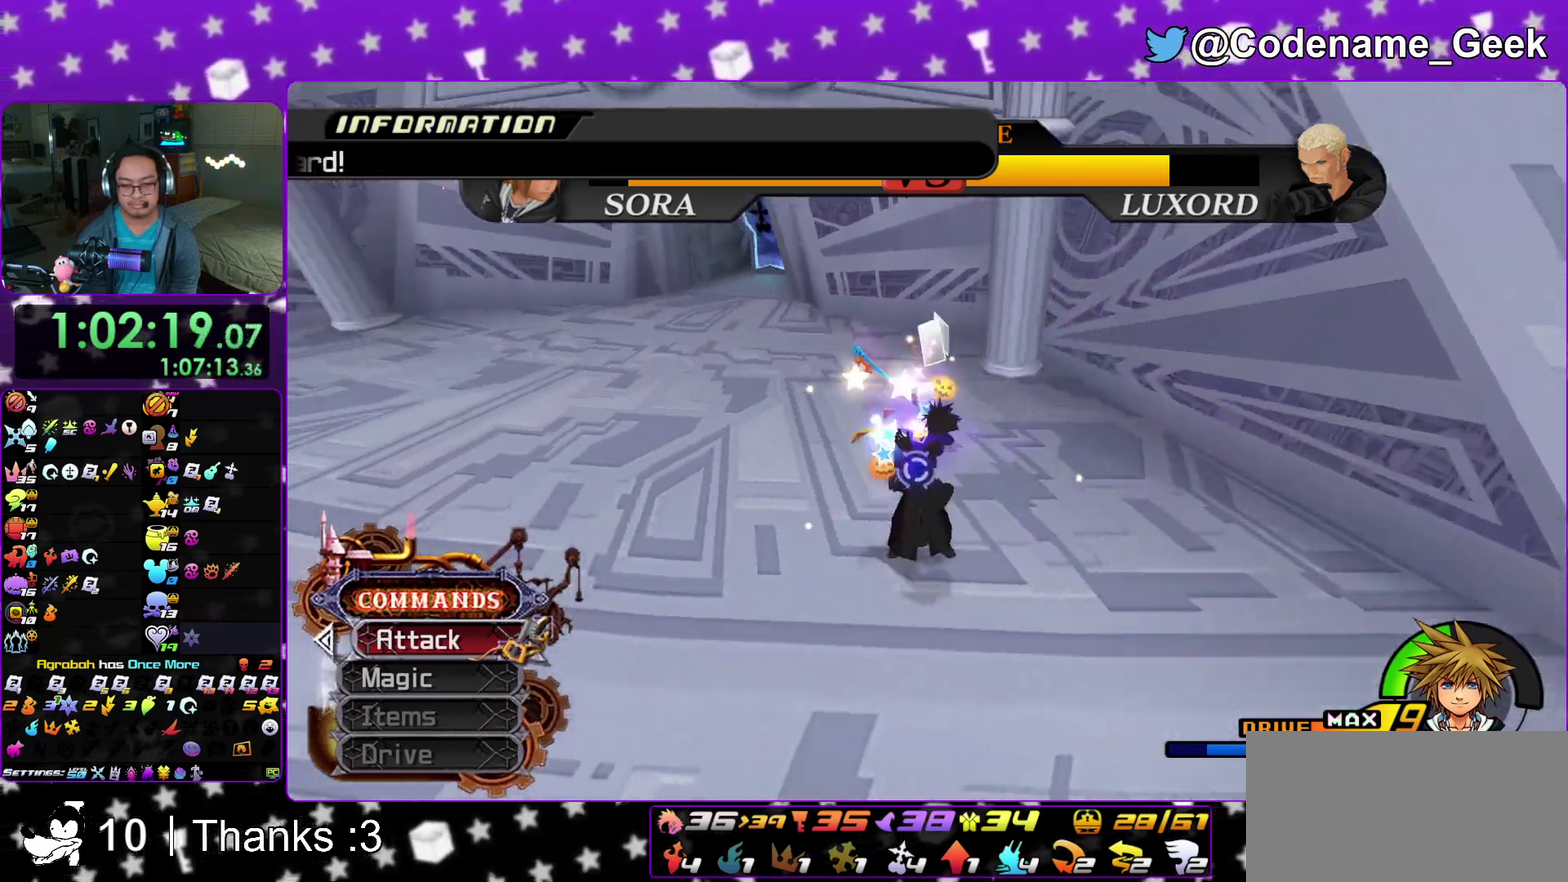
{"dt_ms": 600, "buttons": ["A"], "left_stick": "center", "right_stick": "center", "events": [[67, "A", "up"], [150, "A", "down"], [267, "A", "up"], [350, "A", "down"], [383, "right_stick", "center"], [467, "A", "up"], [517, "A", "down"]]}
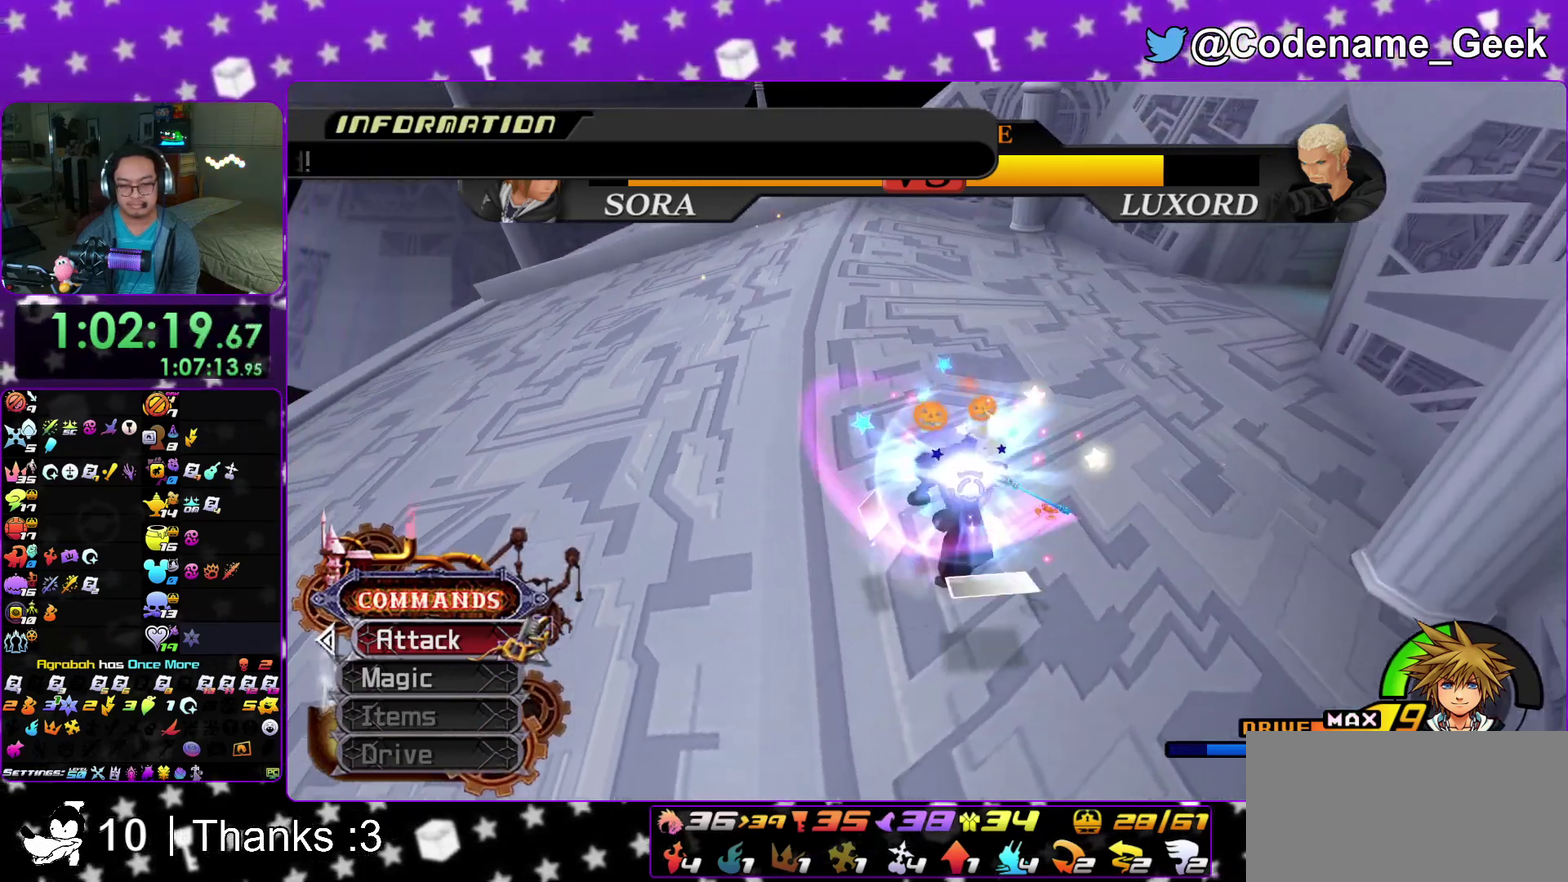
{"dt_ms": 300, "buttons": [], "left_stick": "center", "right_stick": "down-right", "events": [[33, "A", "up"], [217, "right_stick", "down-right"]]}